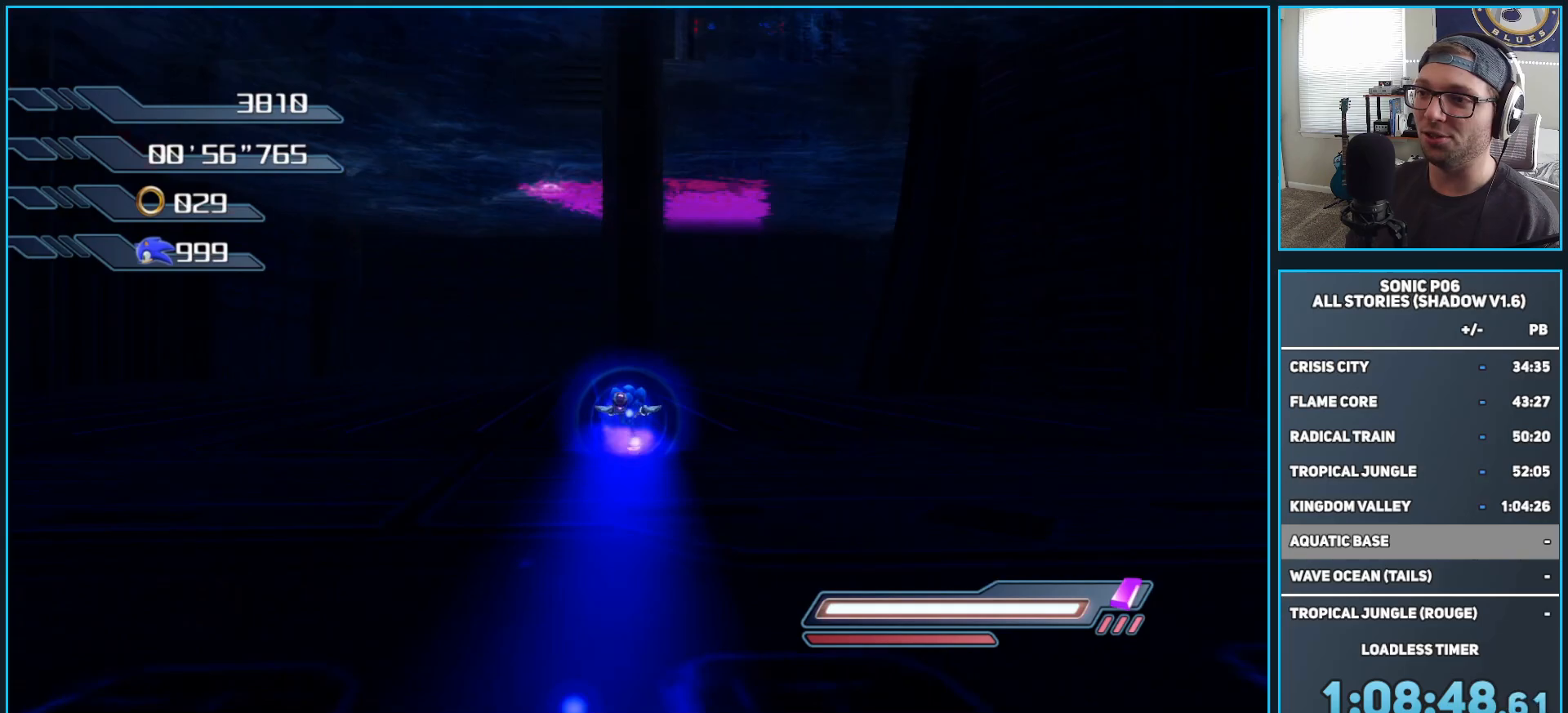
Gameplay with a controller (Xbox layout); each line is a JSON object with the inputs held at the frame after it. "events" lists button and stick changes between this image and that frame as [ms after this image, input, new state], when the widget could be followed in between.
{"buttons": [], "left_stick": "up", "right_stick": "center", "events": [[50, "X", "up"], [167, "X", "down"], [250, "X", "up"]]}
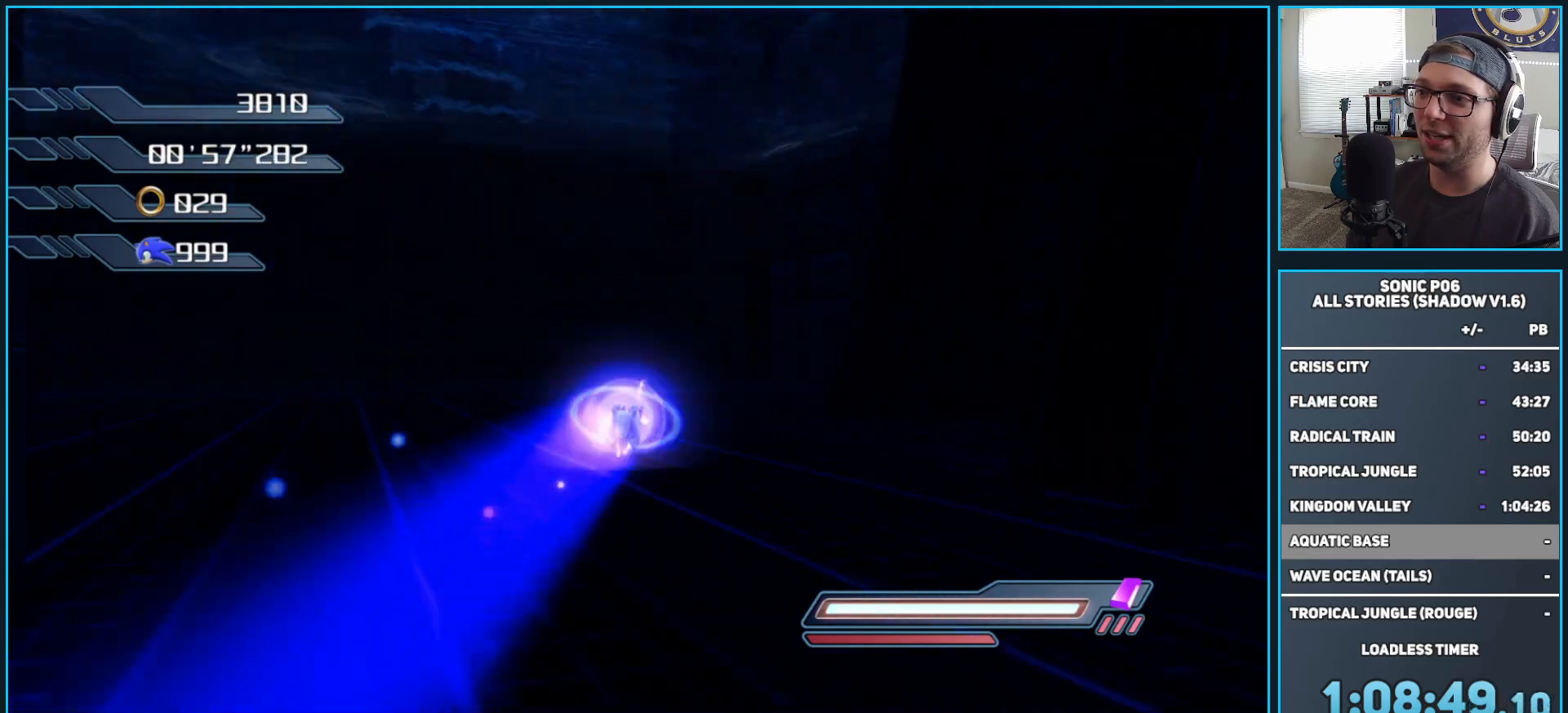
{"buttons": [], "left_stick": "up-right", "right_stick": "center", "events": [[150, "left_stick", "up-right"], [200, "X", "down"], [267, "X", "up"]]}
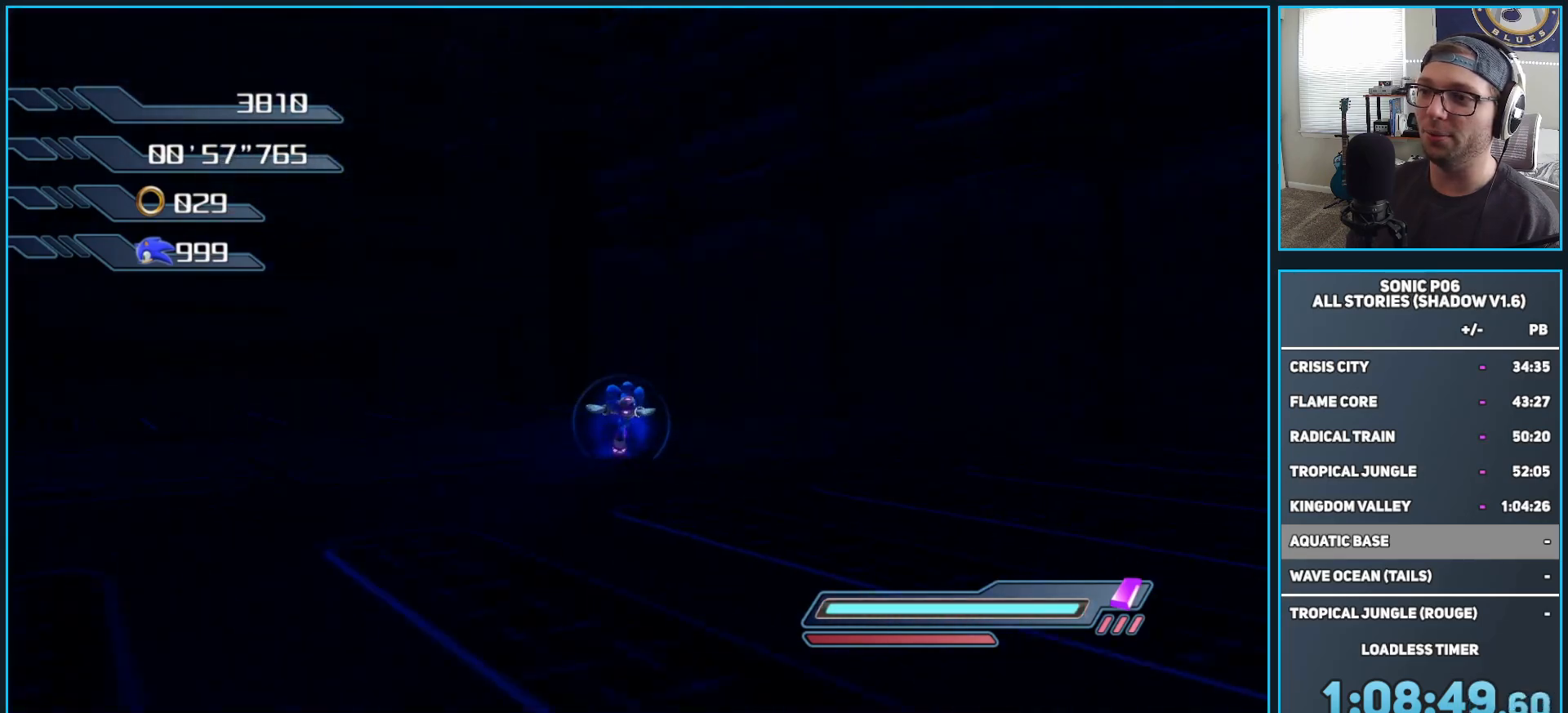
{"buttons": ["A", "X"], "left_stick": "up", "right_stick": "center", "events": [[133, "A", "down"], [133, "X", "down"], [467, "left_stick", "up"]]}
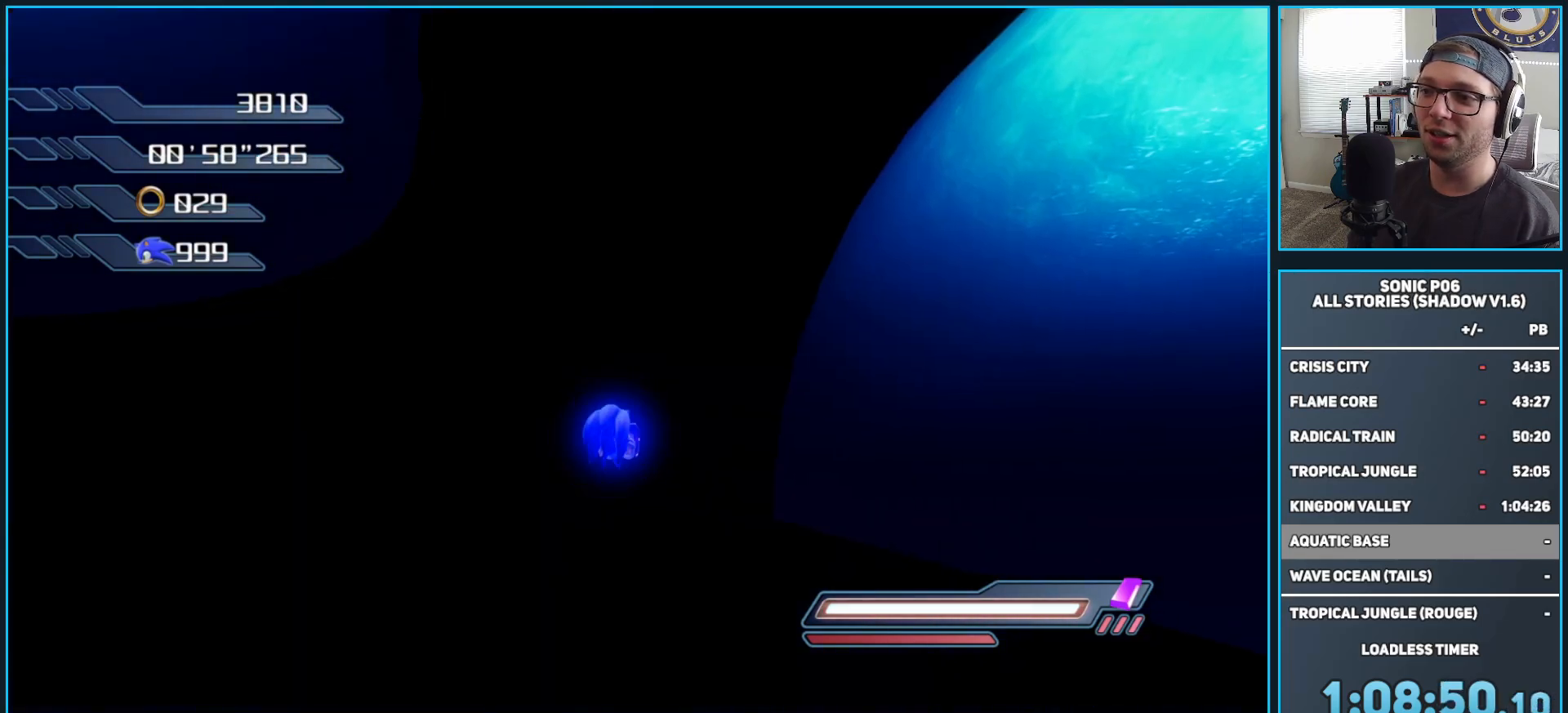
{"buttons": [], "left_stick": "up-left", "right_stick": "center", "events": [[67, "left_stick", "up-left"], [417, "A", "up"], [433, "X", "up"]]}
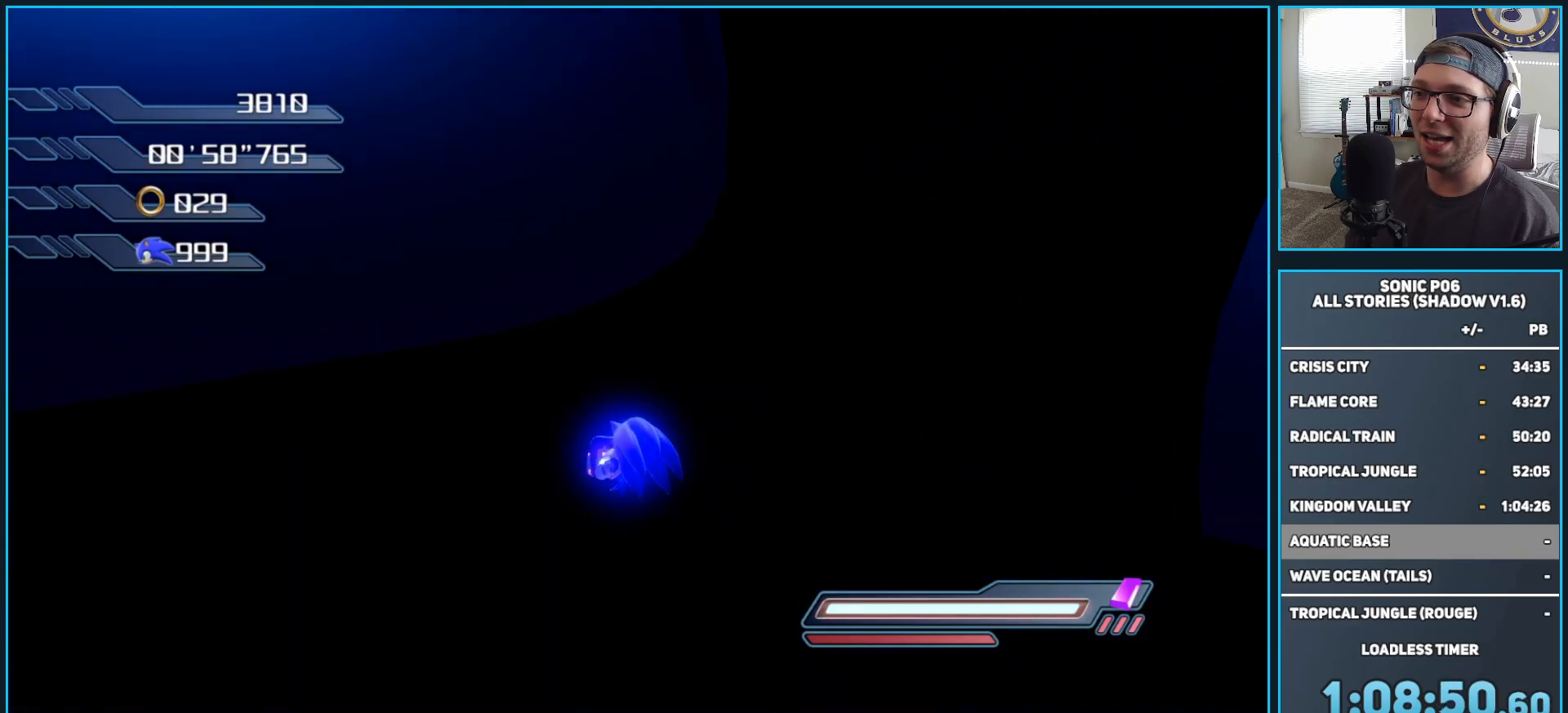
{"buttons": ["A"], "left_stick": "up-left", "right_stick": "center", "events": [[17, "R2", "down"], [67, "A", "down"], [67, "L3", "down"], [150, "L3", "up"], [167, "R2", "up"]]}
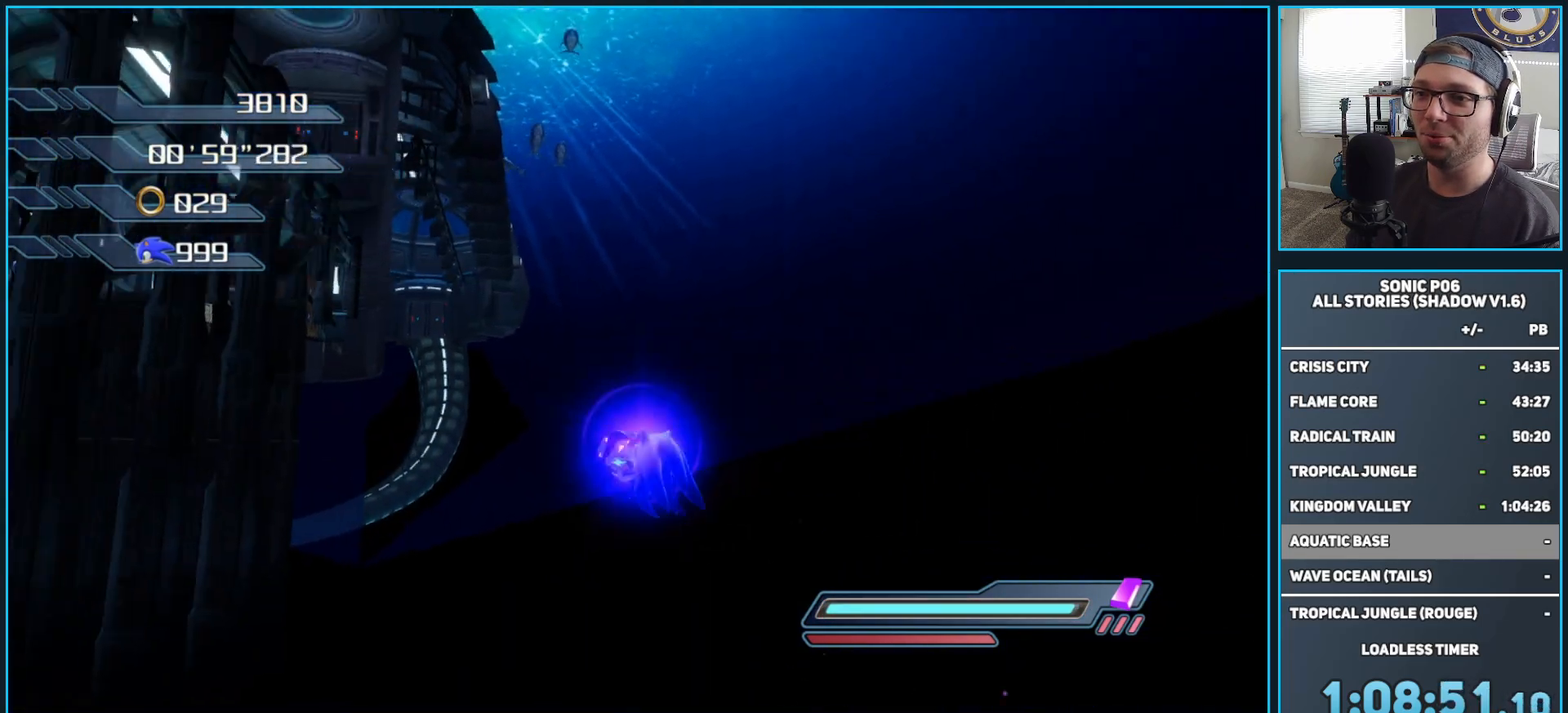
{"buttons": ["A"], "left_stick": "up-left", "right_stick": "center", "events": [[133, "A", "up"], [233, "R2", "down"], [267, "A", "down"], [400, "R2", "up"]]}
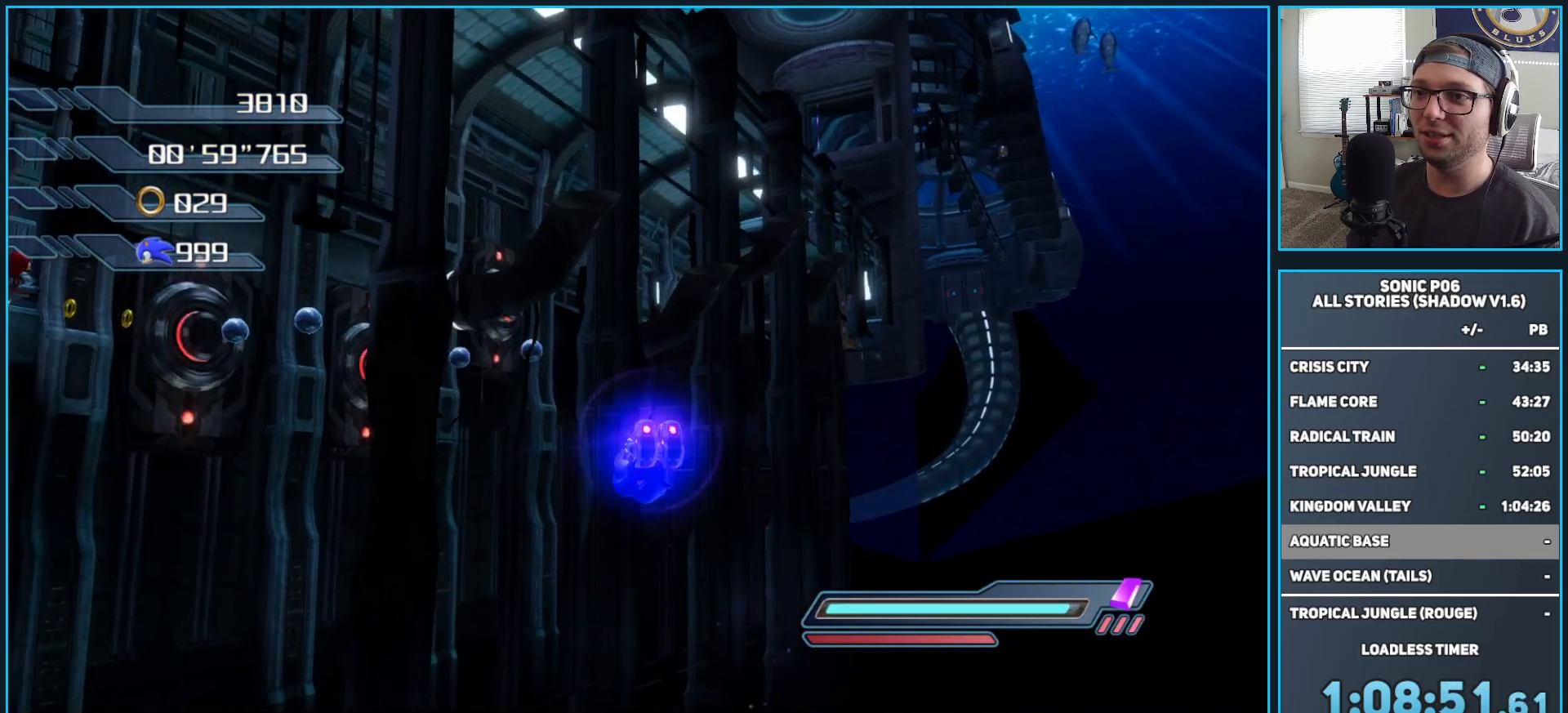
{"buttons": ["A", "R2"], "left_stick": "up-left", "right_stick": "center", "events": [[300, "A", "up"], [467, "R2", "down"], [500, "A", "down"]]}
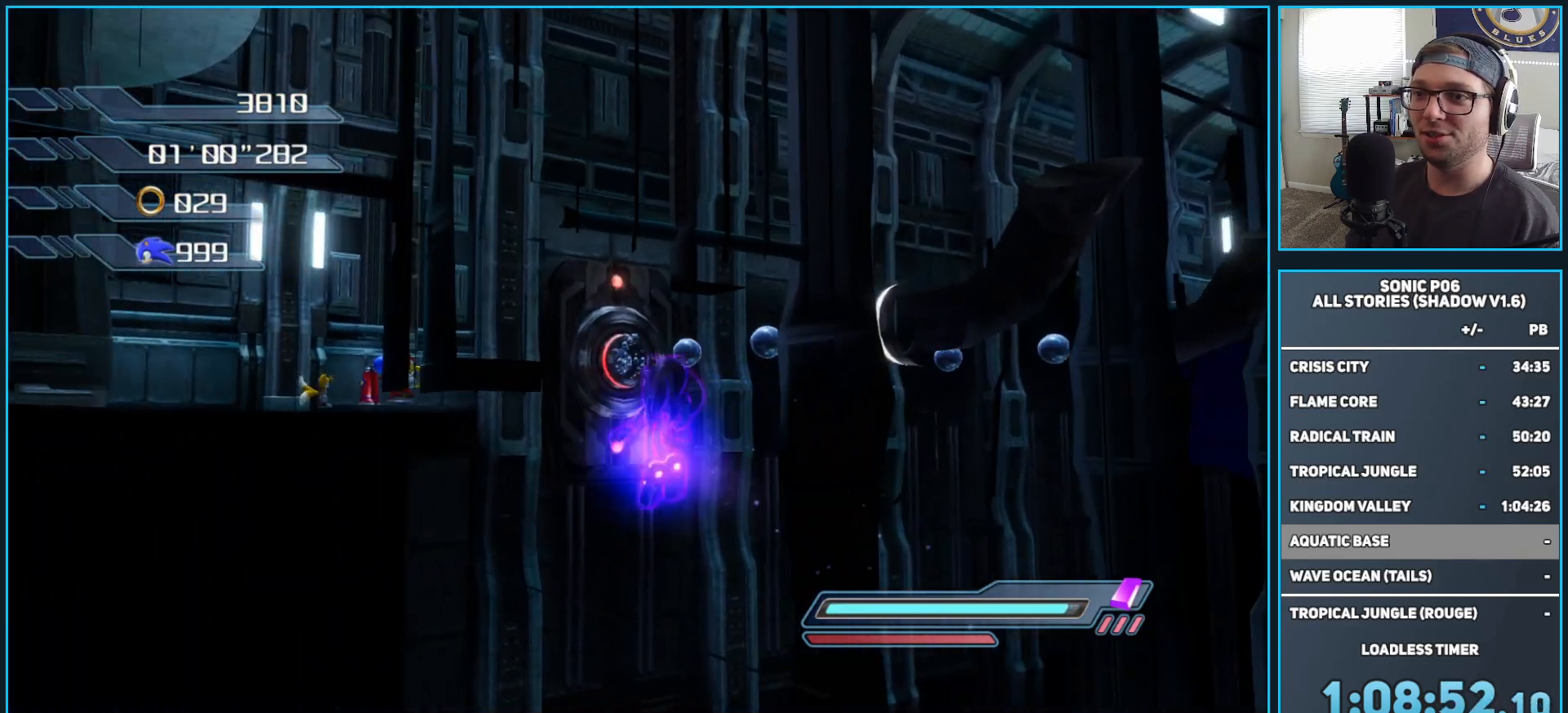
{"buttons": [], "left_stick": "up-left", "right_stick": "center", "events": [[150, "R2", "up"], [483, "A", "up"]]}
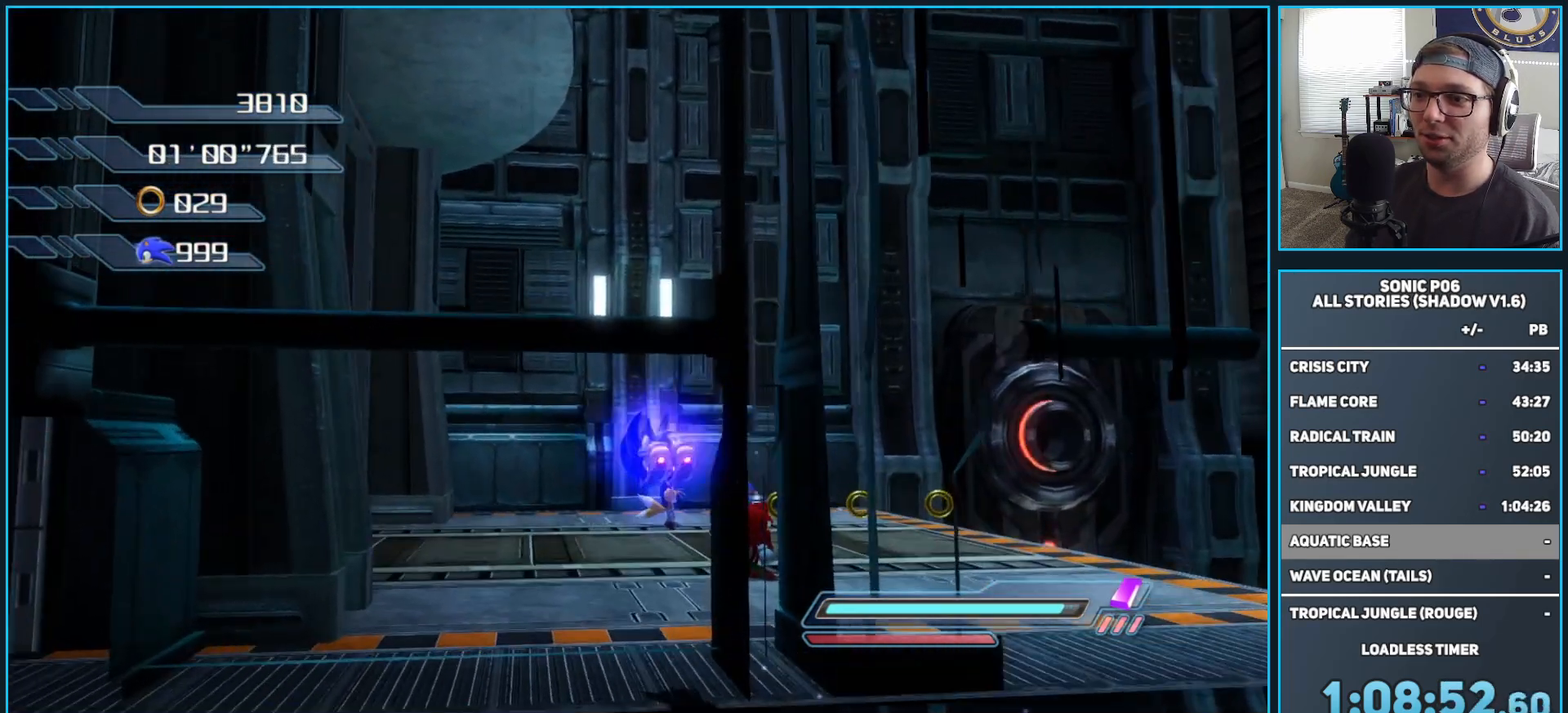
{"buttons": [], "left_stick": "up-left", "right_stick": "center", "events": [[267, "left_stick", "up"], [383, "left_stick", "up-left"]]}
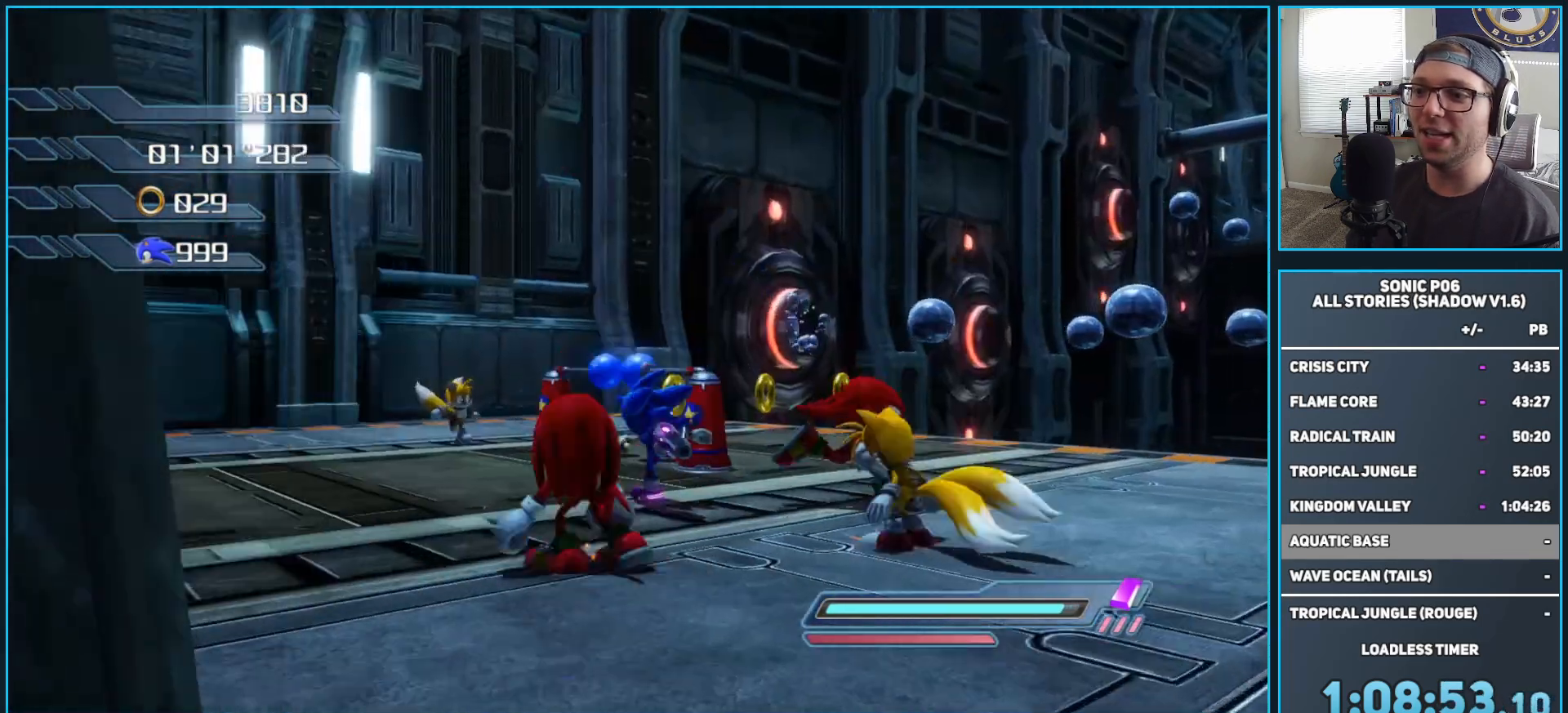
{"buttons": [], "left_stick": "center", "right_stick": "center", "events": [[50, "left_stick", "down-left"], [150, "left_stick", "center"]]}
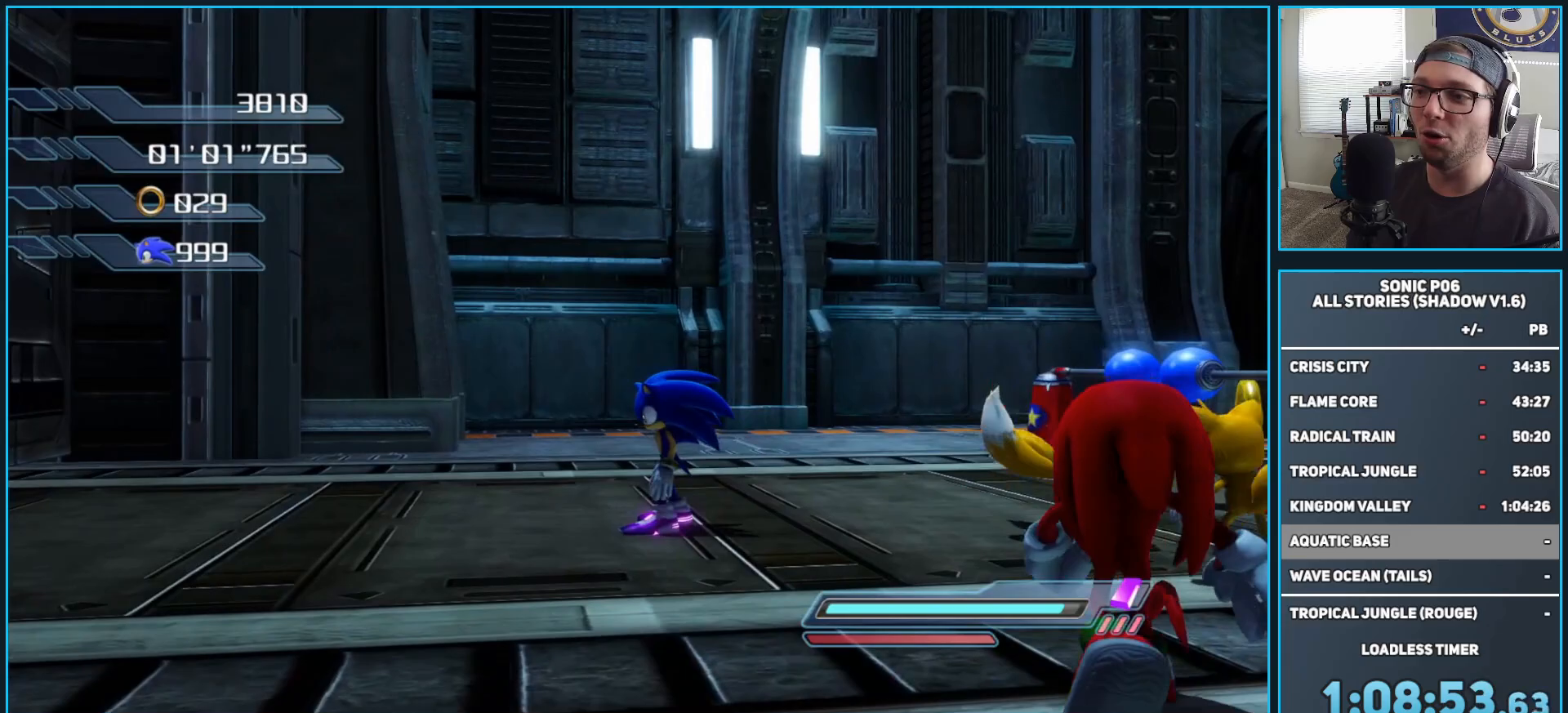
{"buttons": [], "left_stick": "up-left", "right_stick": "down-right", "events": [[17, "right_stick", "right"], [33, "left_stick", "left"], [67, "right_stick", "down-right"], [317, "left_stick", "up-left"]]}
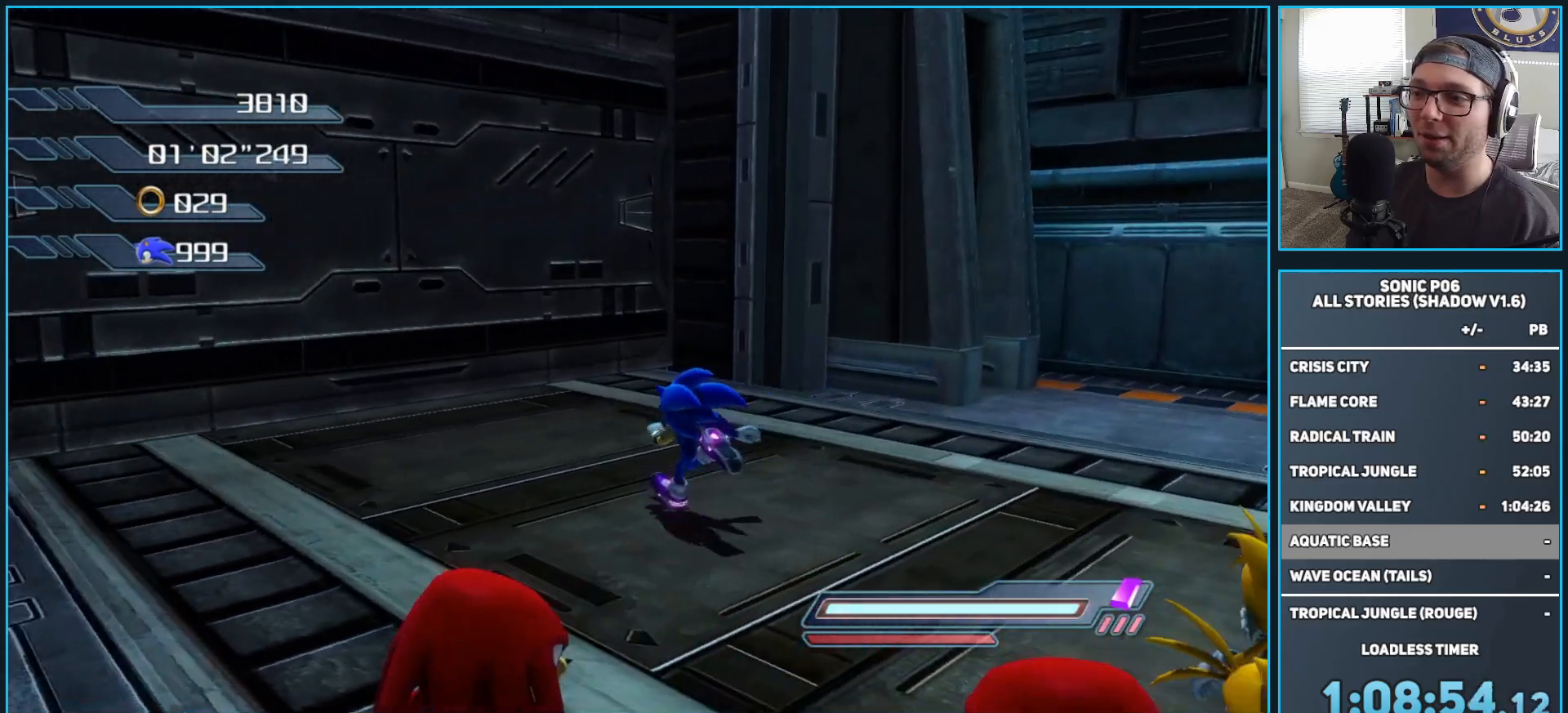
{"buttons": [], "left_stick": "center", "right_stick": "center", "events": [[200, "right_stick", "right"], [300, "left_stick", "up-right"], [300, "right_stick", "center"], [367, "left_stick", "center"]]}
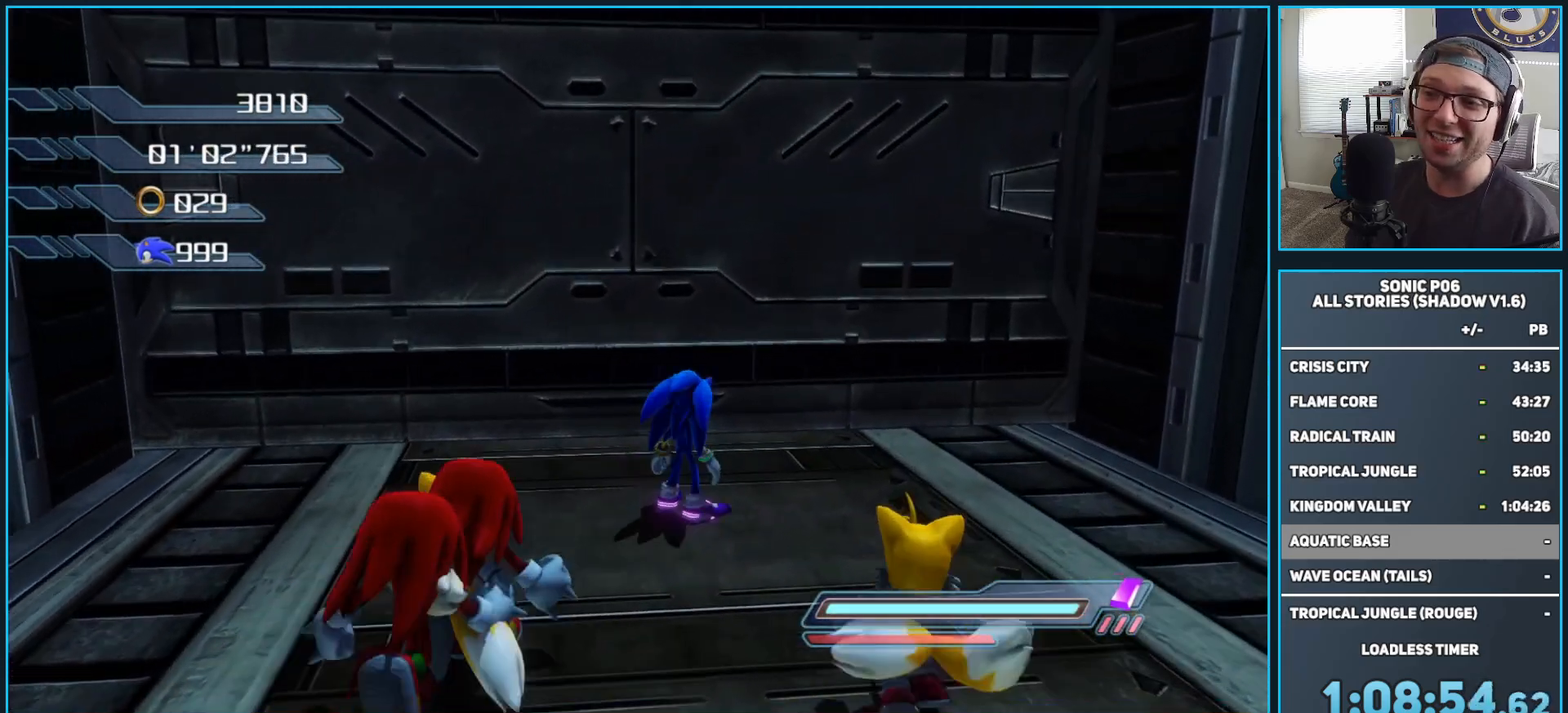
{"buttons": [], "left_stick": "center", "right_stick": "center", "events": [[150, "left_stick", "down"], [383, "left_stick", "center"]]}
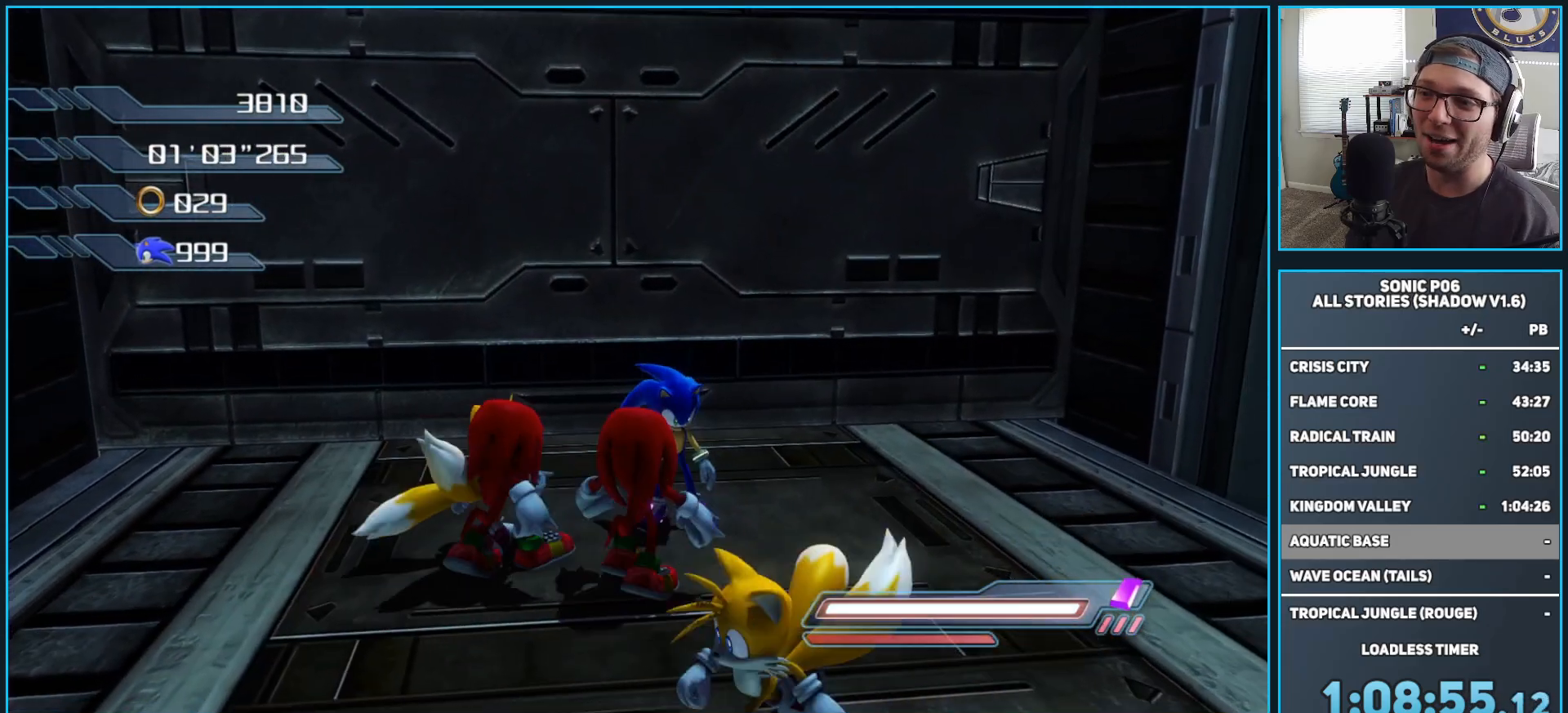
{"buttons": [], "left_stick": "center", "right_stick": "up", "events": [[250, "left_stick", "down"], [250, "right_stick", "up"], [450, "left_stick", "center"]]}
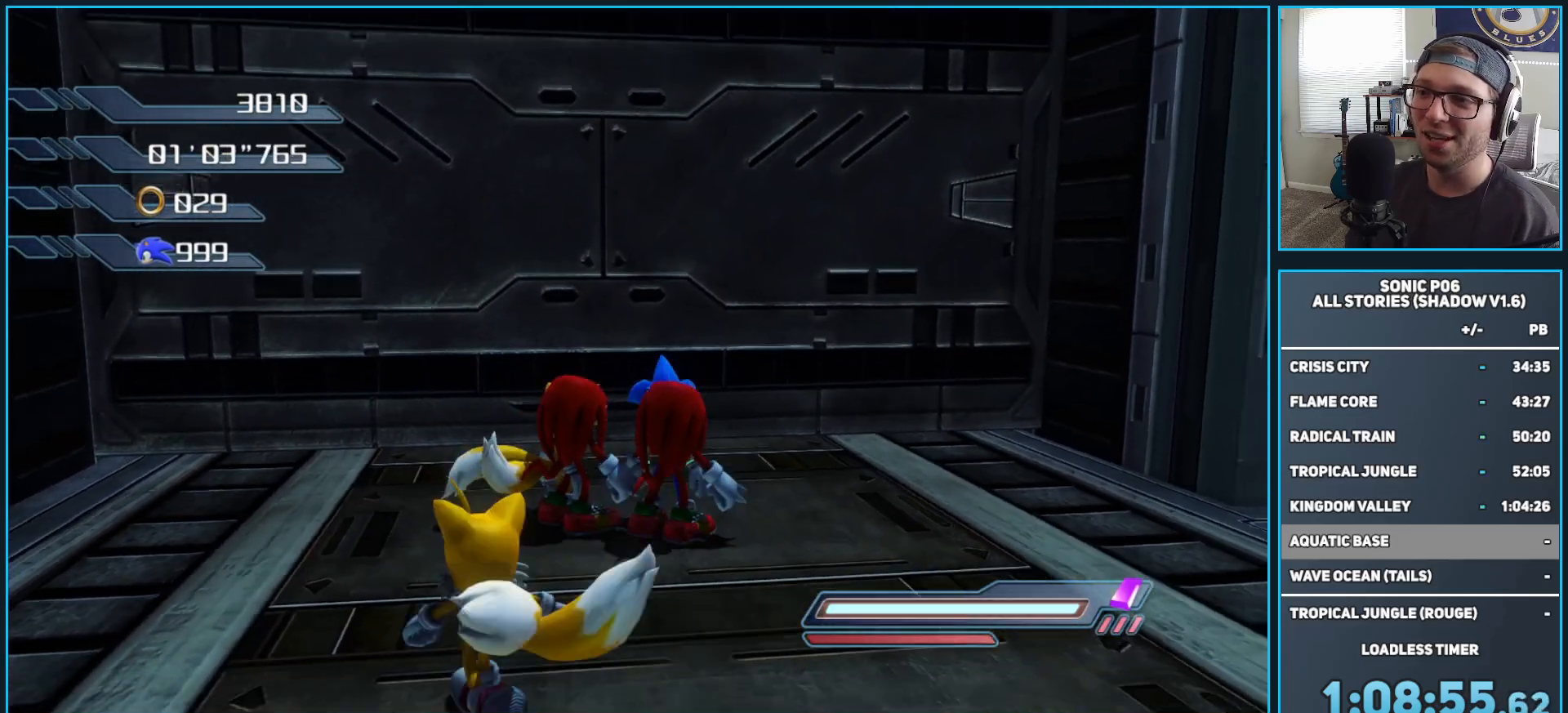
{"buttons": [], "left_stick": "down", "right_stick": "center", "events": [[17, "left_stick", "left"], [117, "right_stick", "center"], [183, "left_stick", "down"]]}
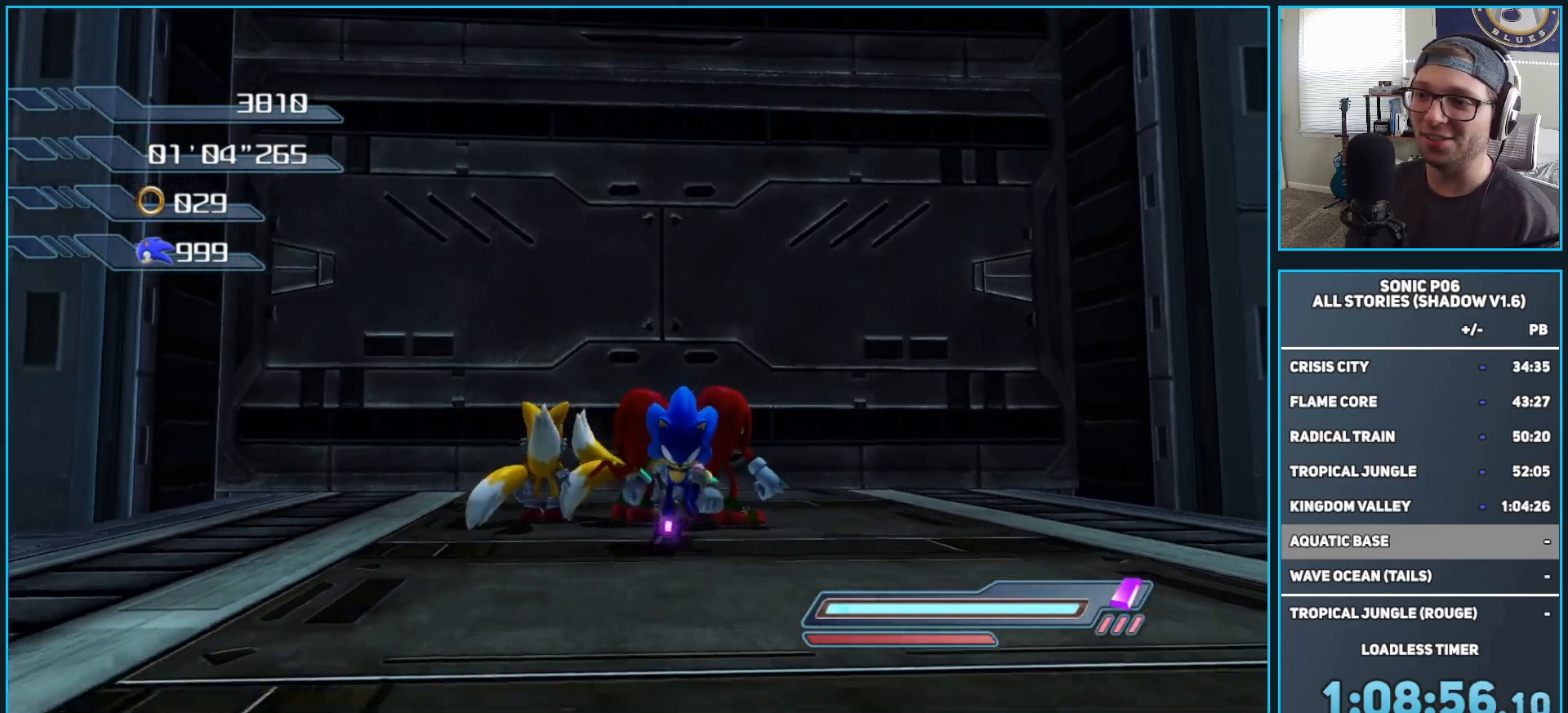
{"buttons": [], "left_stick": "down", "right_stick": "center", "events": [[67, "right_stick", "down"], [483, "right_stick", "center"]]}
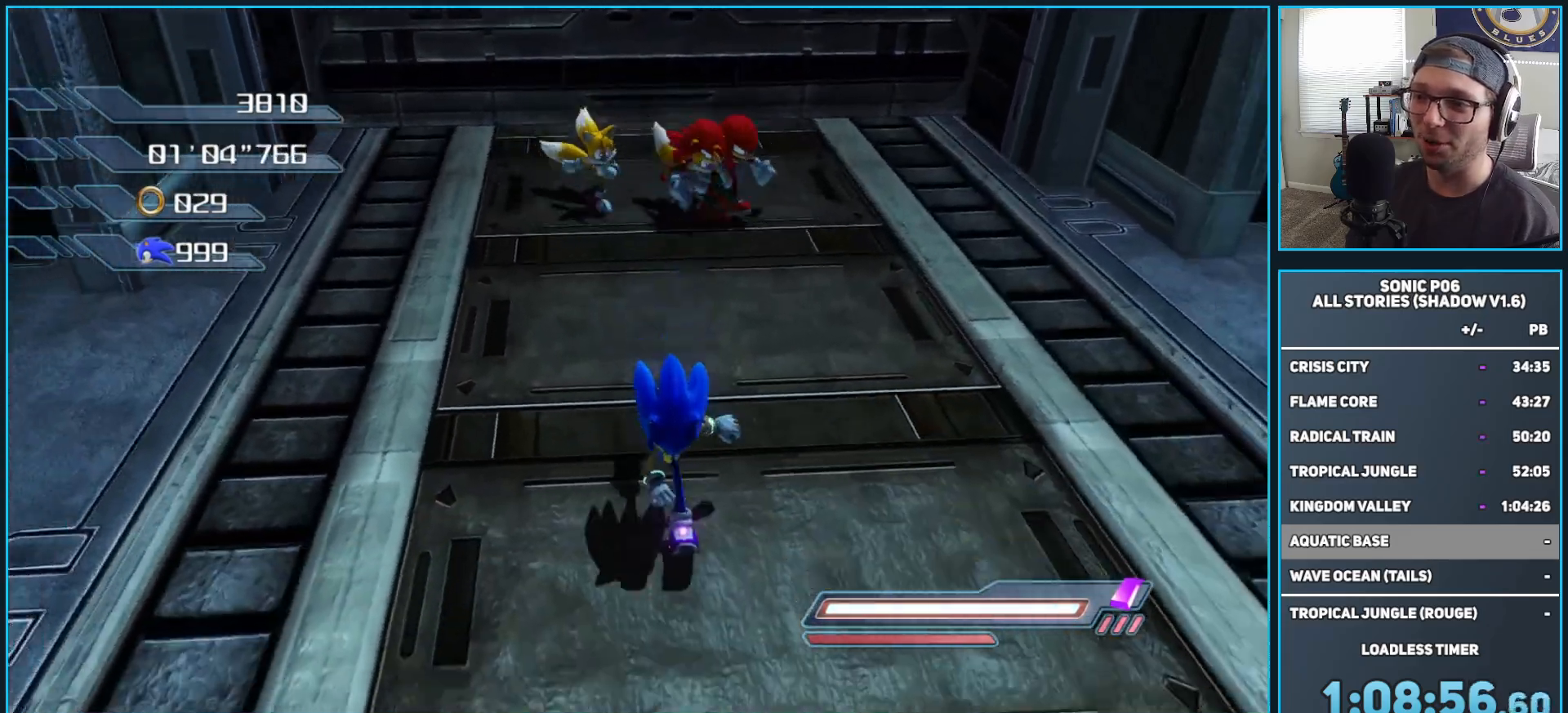
{"buttons": [], "left_stick": "up", "right_stick": "center", "events": [[117, "left_stick", "center"], [433, "left_stick", "up"]]}
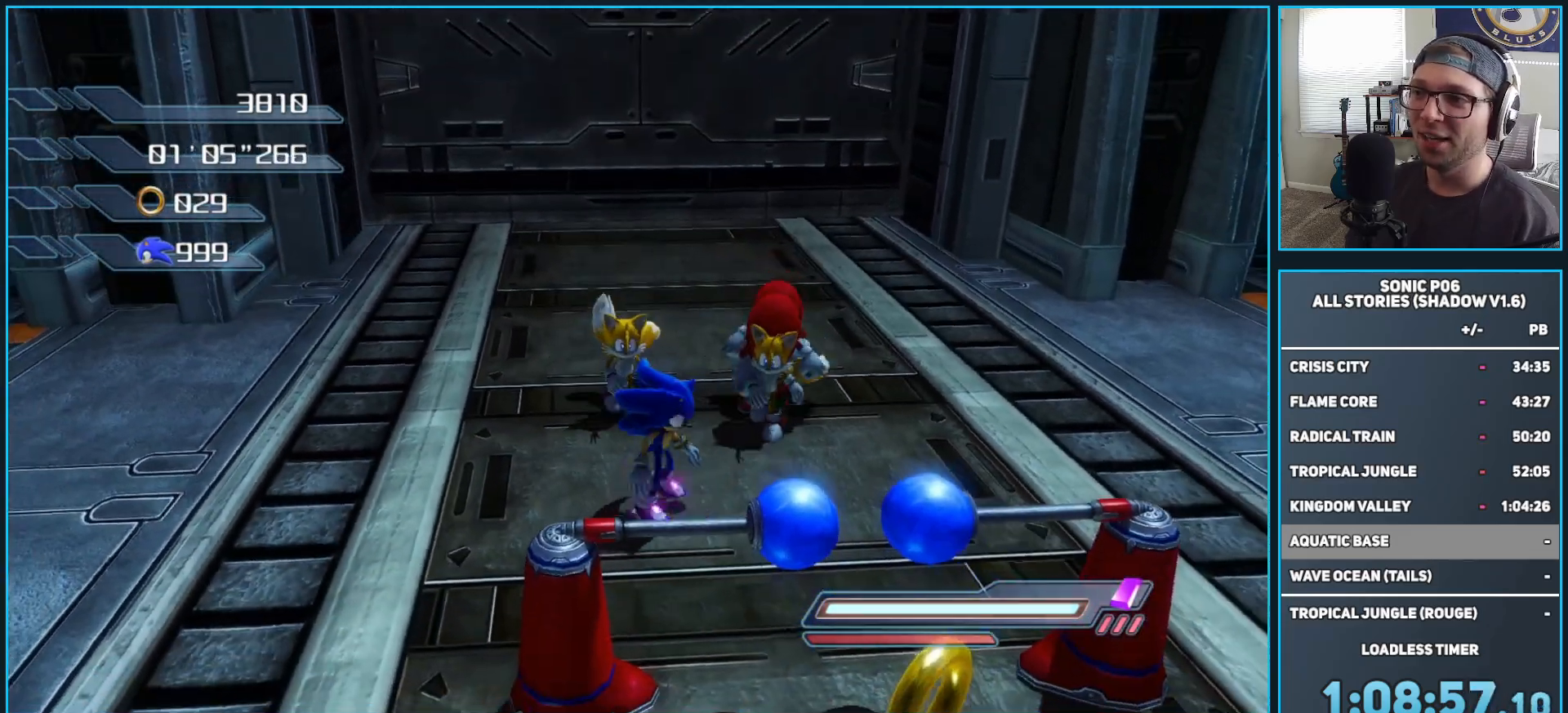
{"buttons": [], "left_stick": "up", "right_stick": "right", "events": [[250, "right_stick", "right"]]}
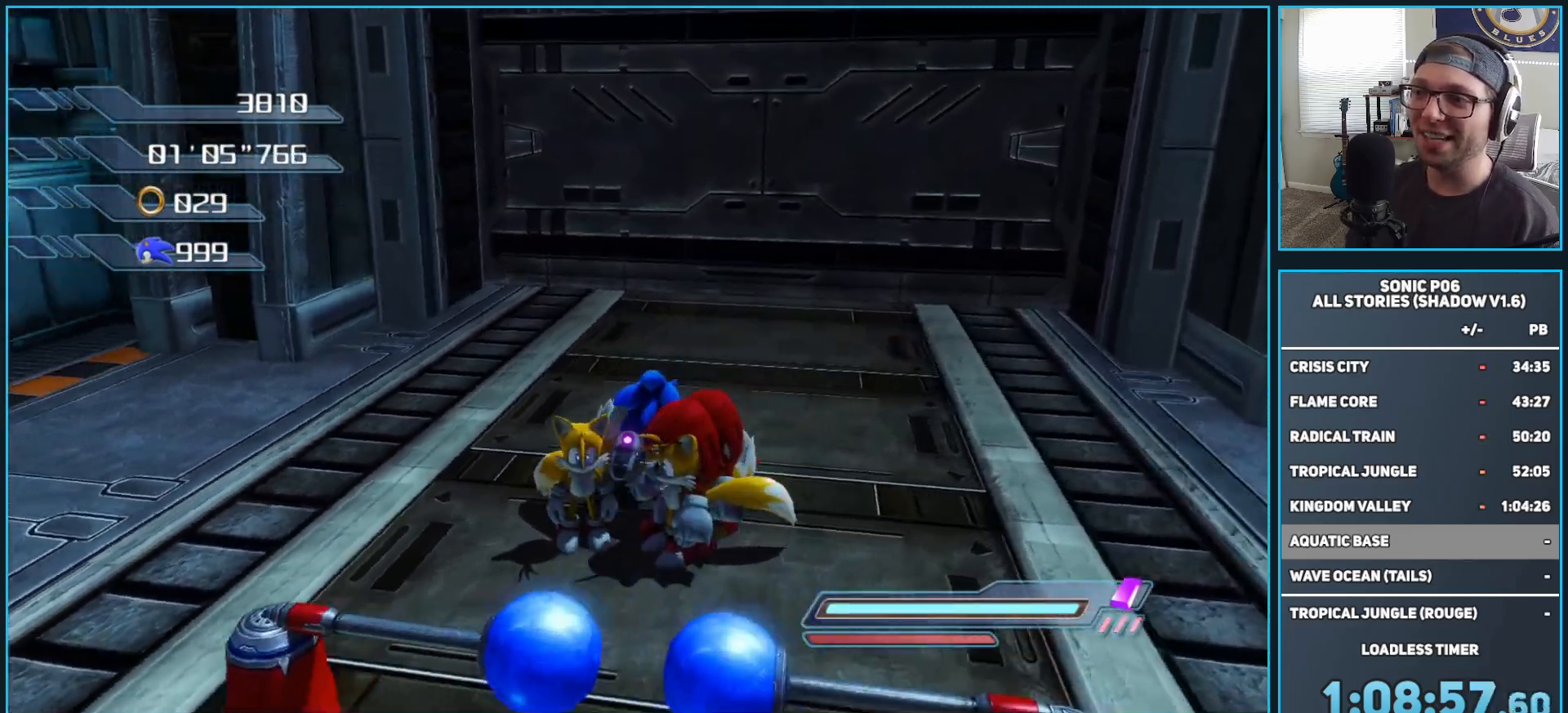
{"buttons": [], "left_stick": "down-left", "right_stick": "center", "events": [[150, "right_stick", "center"], [283, "left_stick", "left"], [367, "left_stick", "down-left"]]}
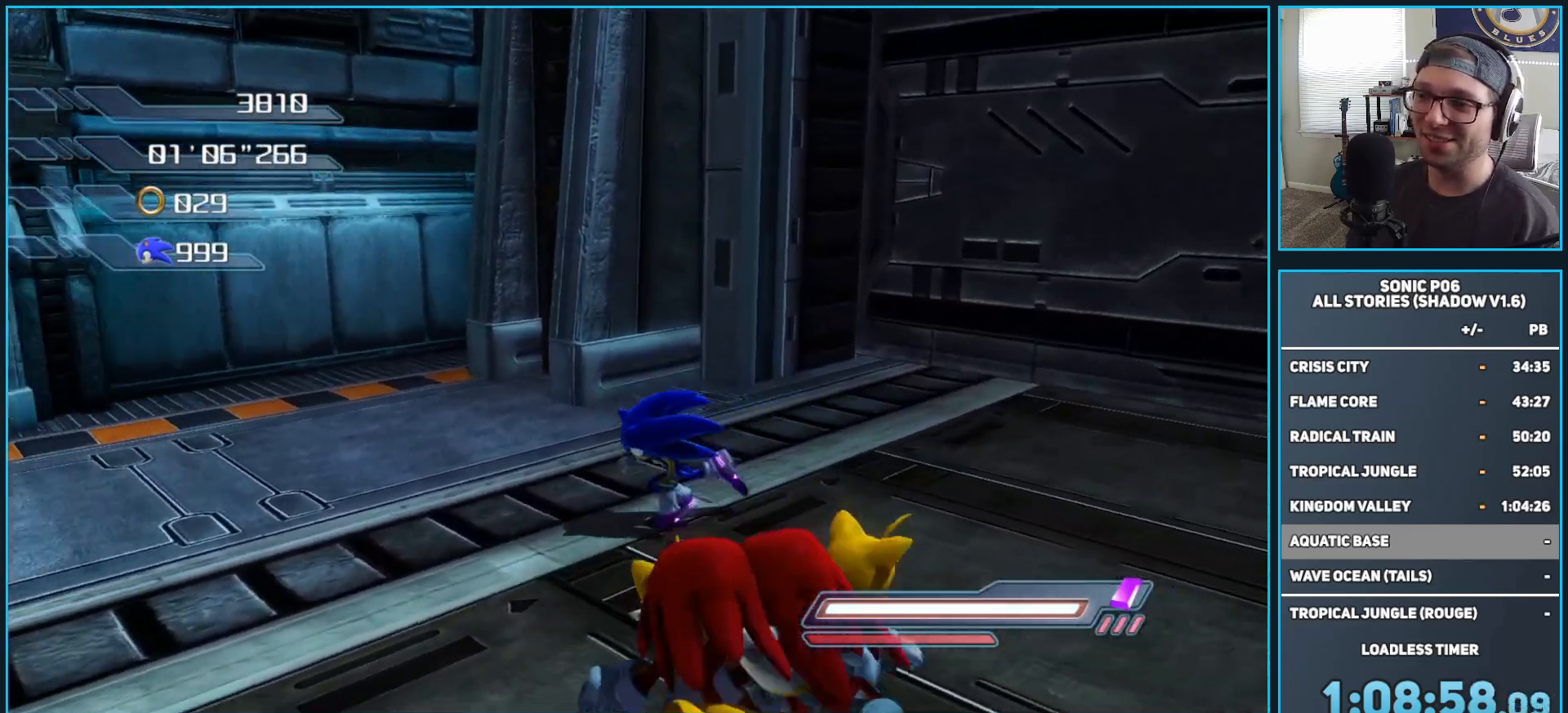
{"buttons": [], "left_stick": "center", "right_stick": "right", "events": [[67, "left_stick", "down-right"], [350, "left_stick", "center"], [467, "right_stick", "right"]]}
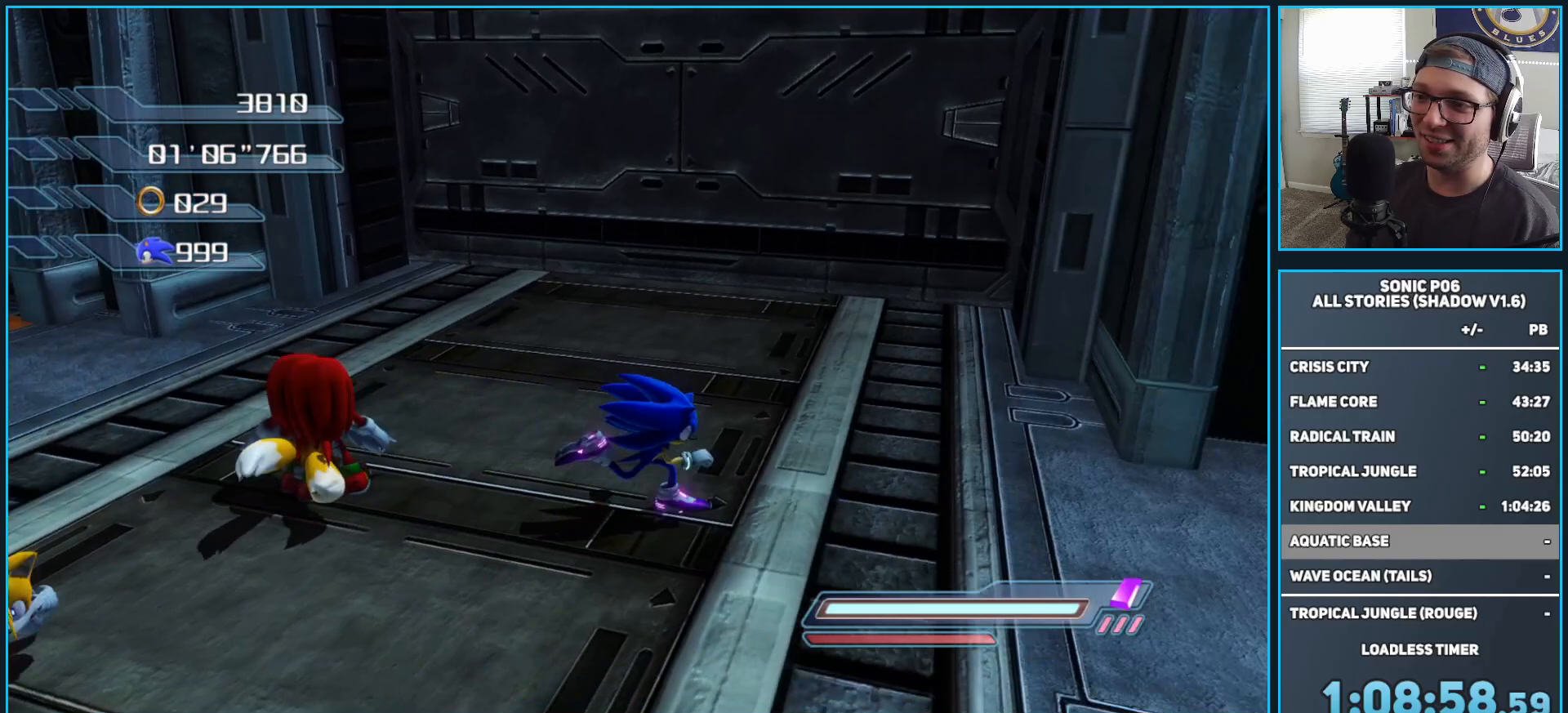
{"buttons": [], "left_stick": "center", "right_stick": "up-right", "events": [[167, "right_stick", "center"], [283, "right_stick", "right"], [450, "right_stick", "up-right"]]}
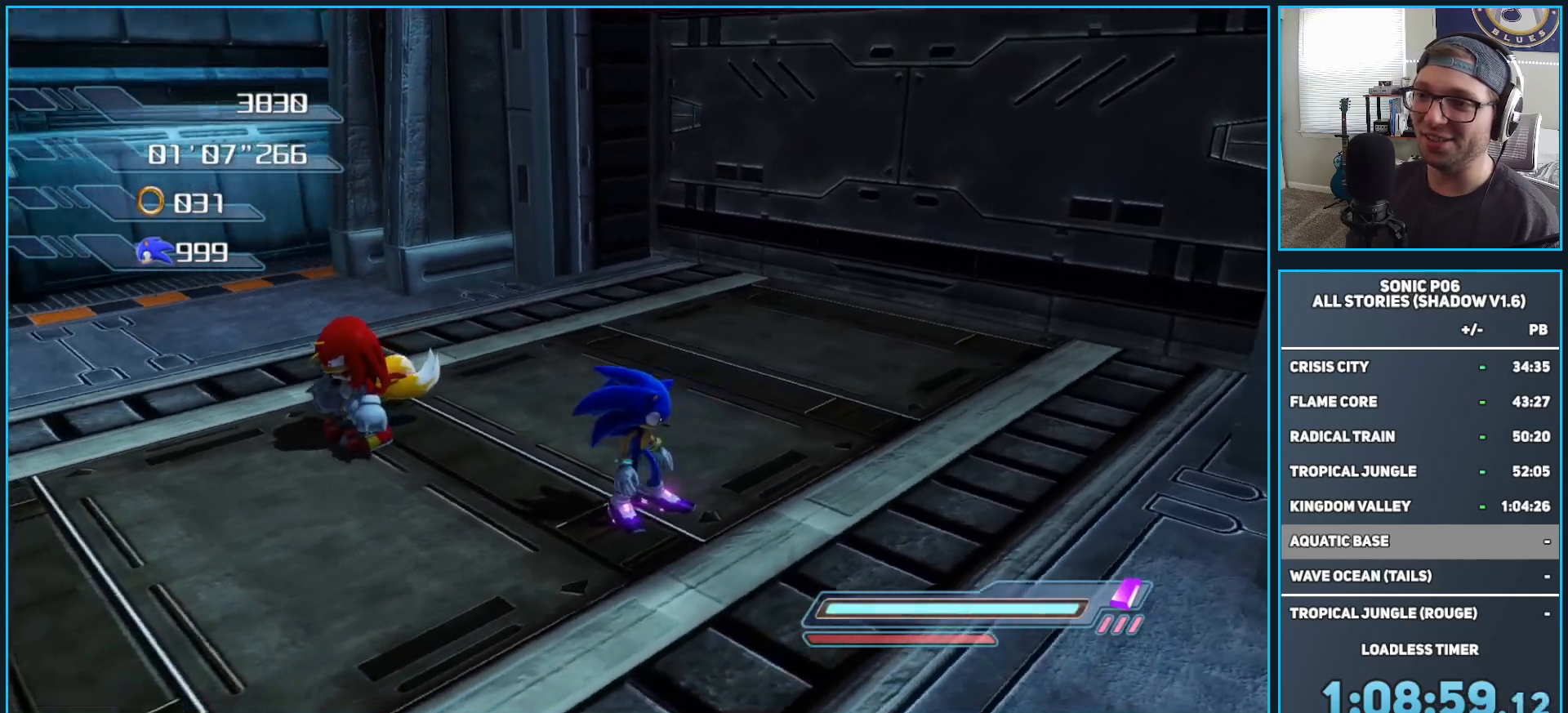
{"buttons": [], "left_stick": "up-left", "right_stick": "center", "events": [[217, "left_stick", "up"], [300, "right_stick", "center"], [433, "left_stick", "up-left"]]}
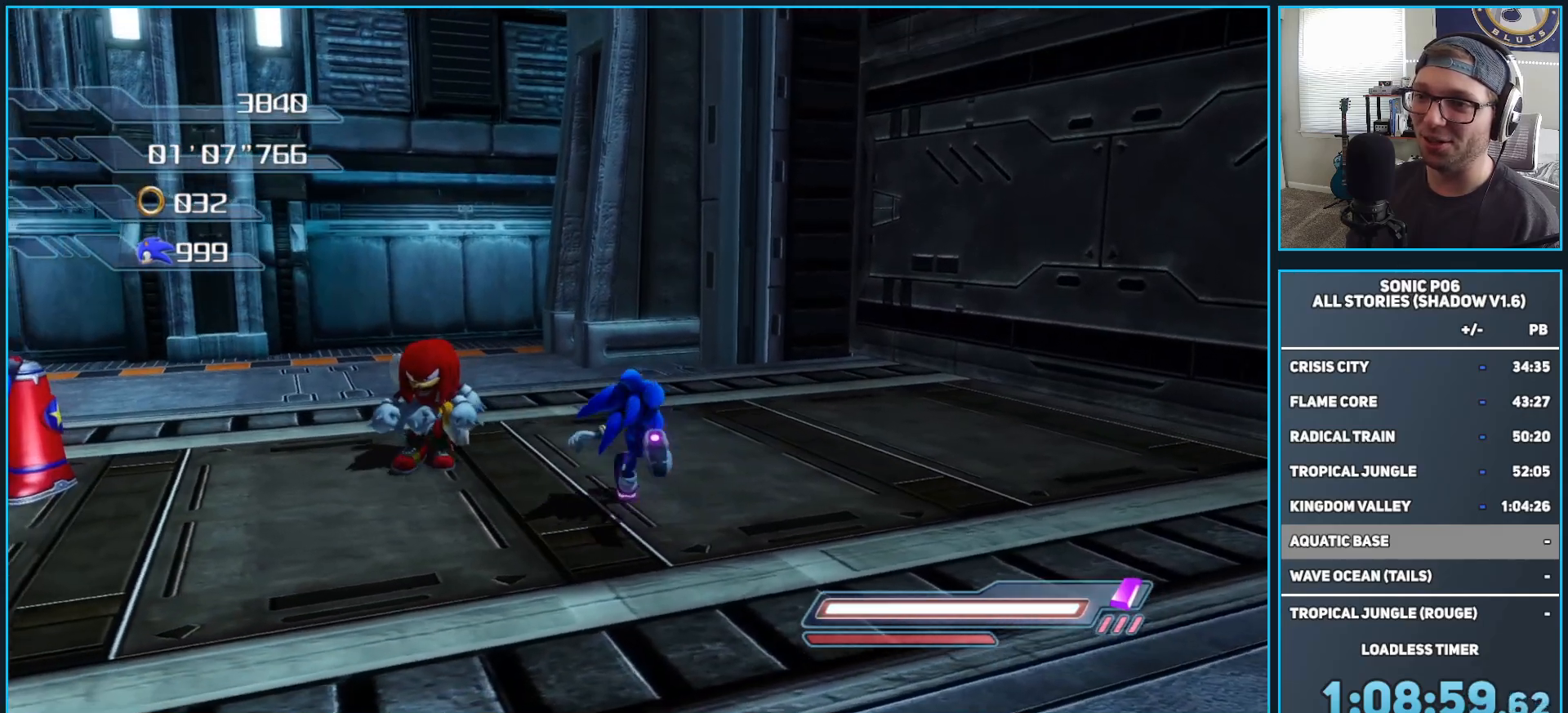
{"buttons": [], "left_stick": "center", "right_stick": "center", "events": [[17, "right_stick", "right"], [117, "left_stick", "down-left"], [200, "left_stick", "down"], [400, "left_stick", "center"], [450, "right_stick", "center"]]}
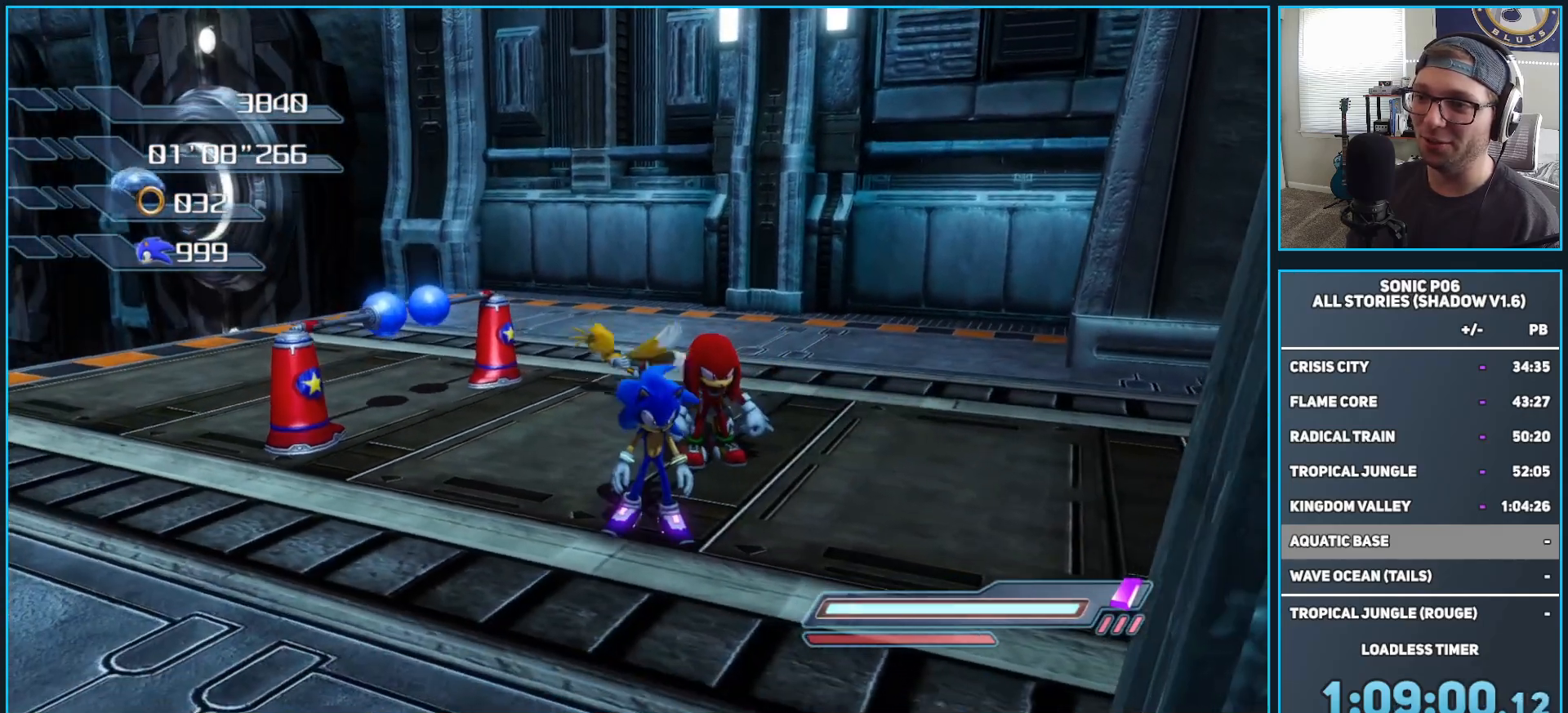
{"buttons": [], "left_stick": "center", "right_stick": "center", "events": []}
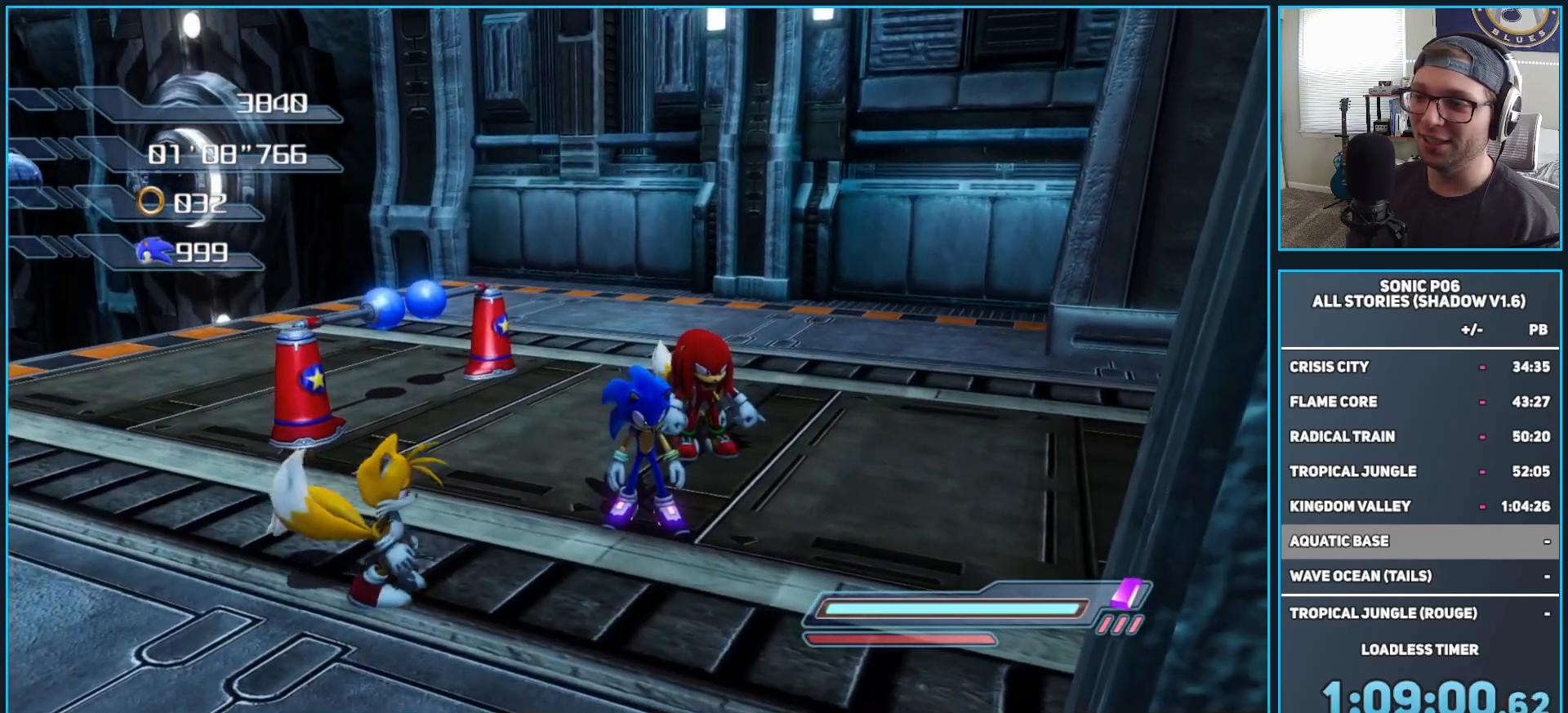
{"buttons": [], "left_stick": "up", "right_stick": "center", "events": [[417, "left_stick", "up"]]}
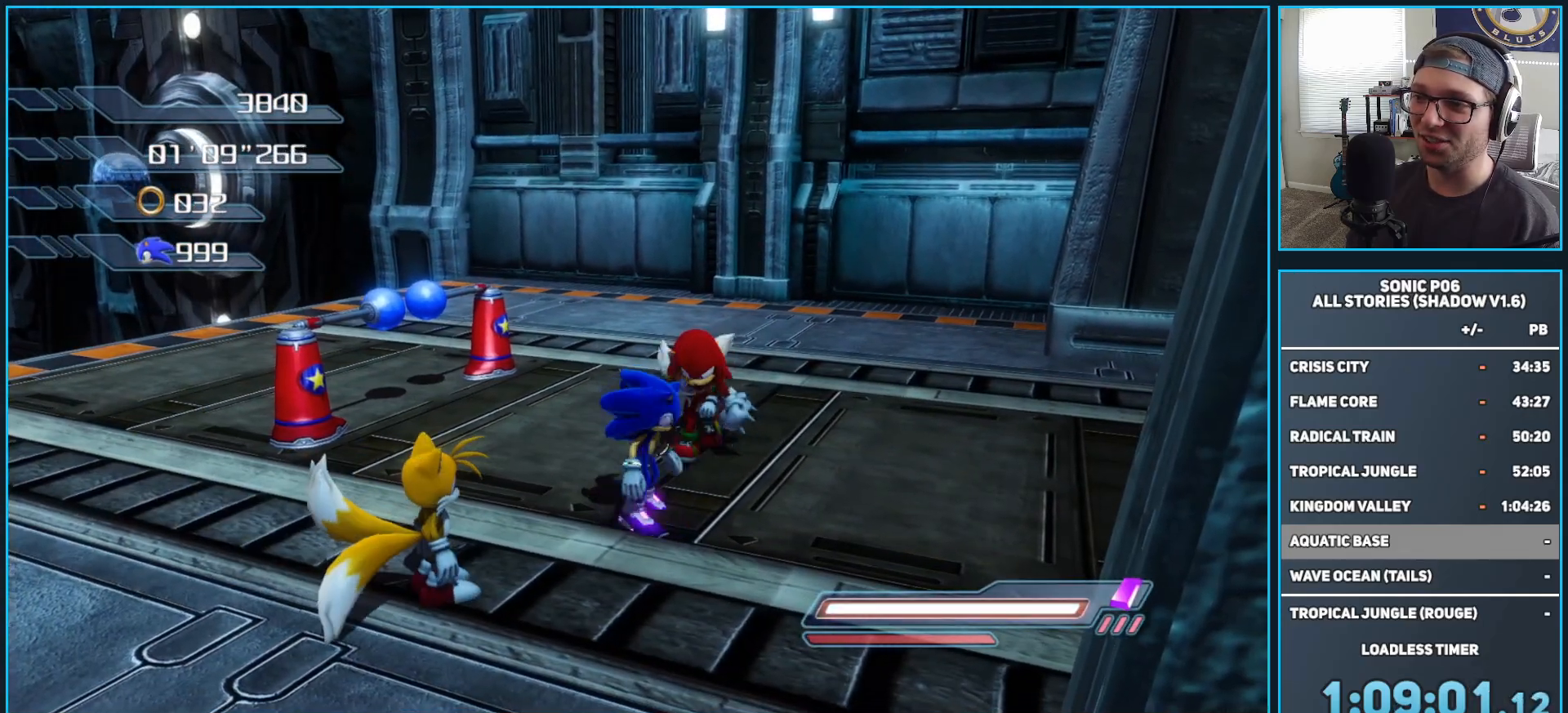
{"buttons": [], "left_stick": "up", "right_stick": "center", "events": []}
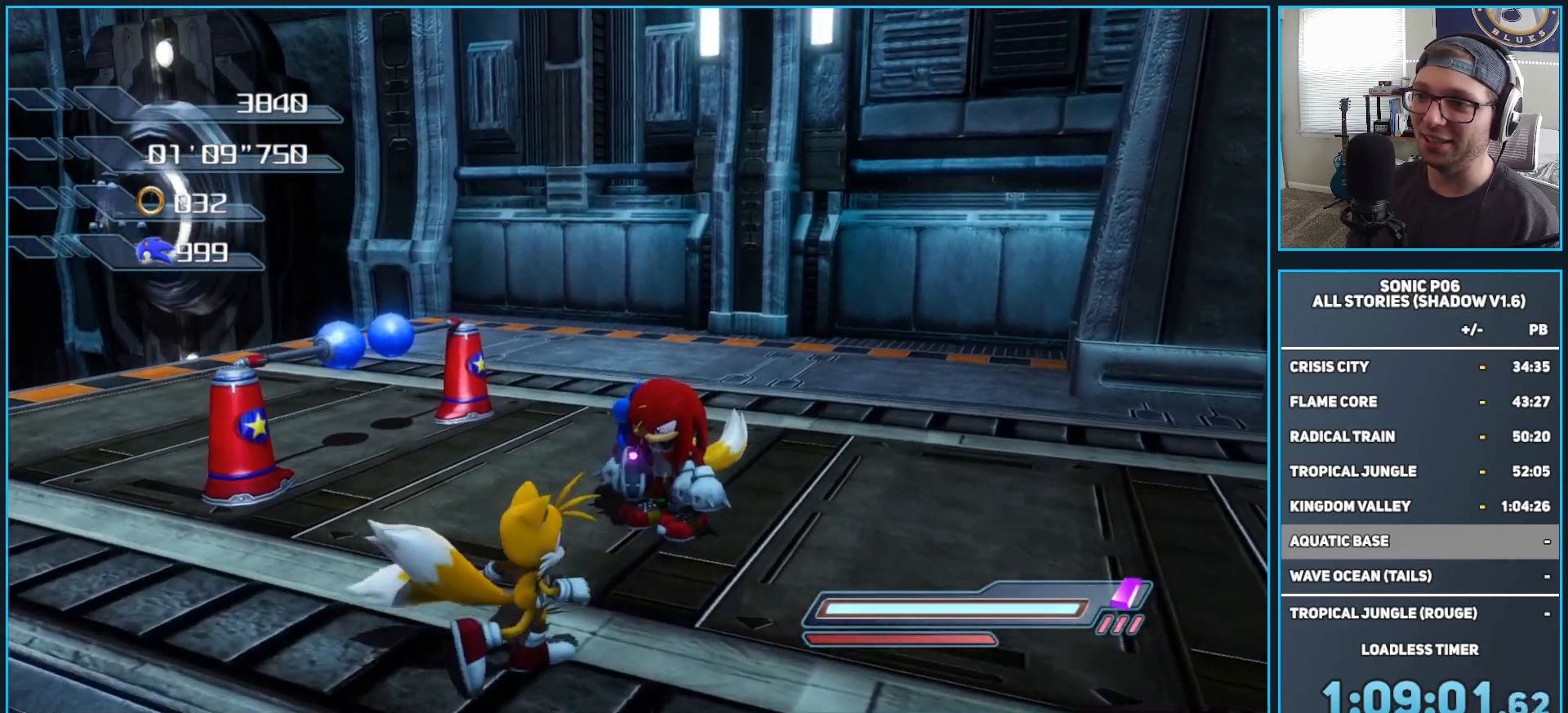
{"buttons": [], "left_stick": "up-left", "right_stick": "center", "events": [[317, "left_stick", "up-left"]]}
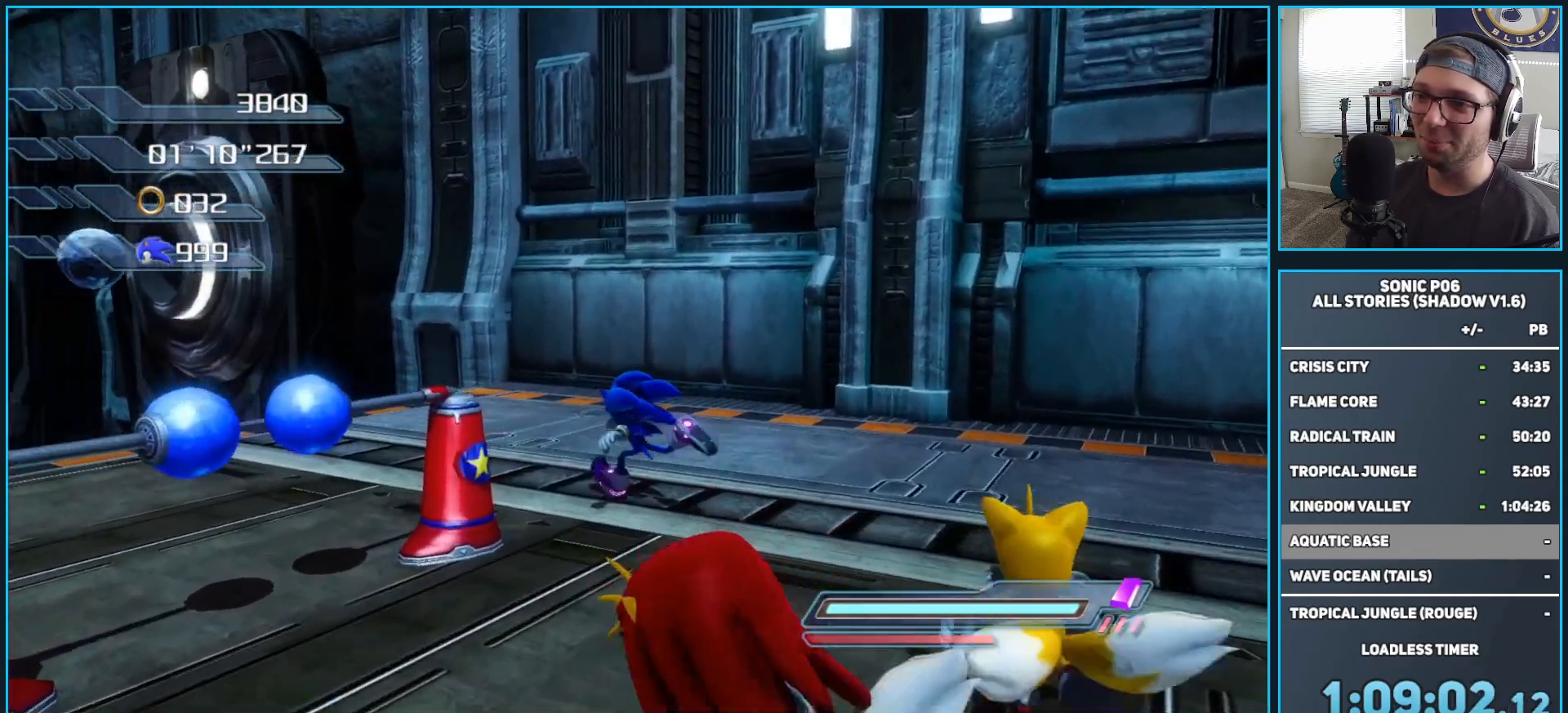
{"buttons": [], "left_stick": "down", "right_stick": "center", "events": [[50, "left_stick", "center"], [333, "left_stick", "down"]]}
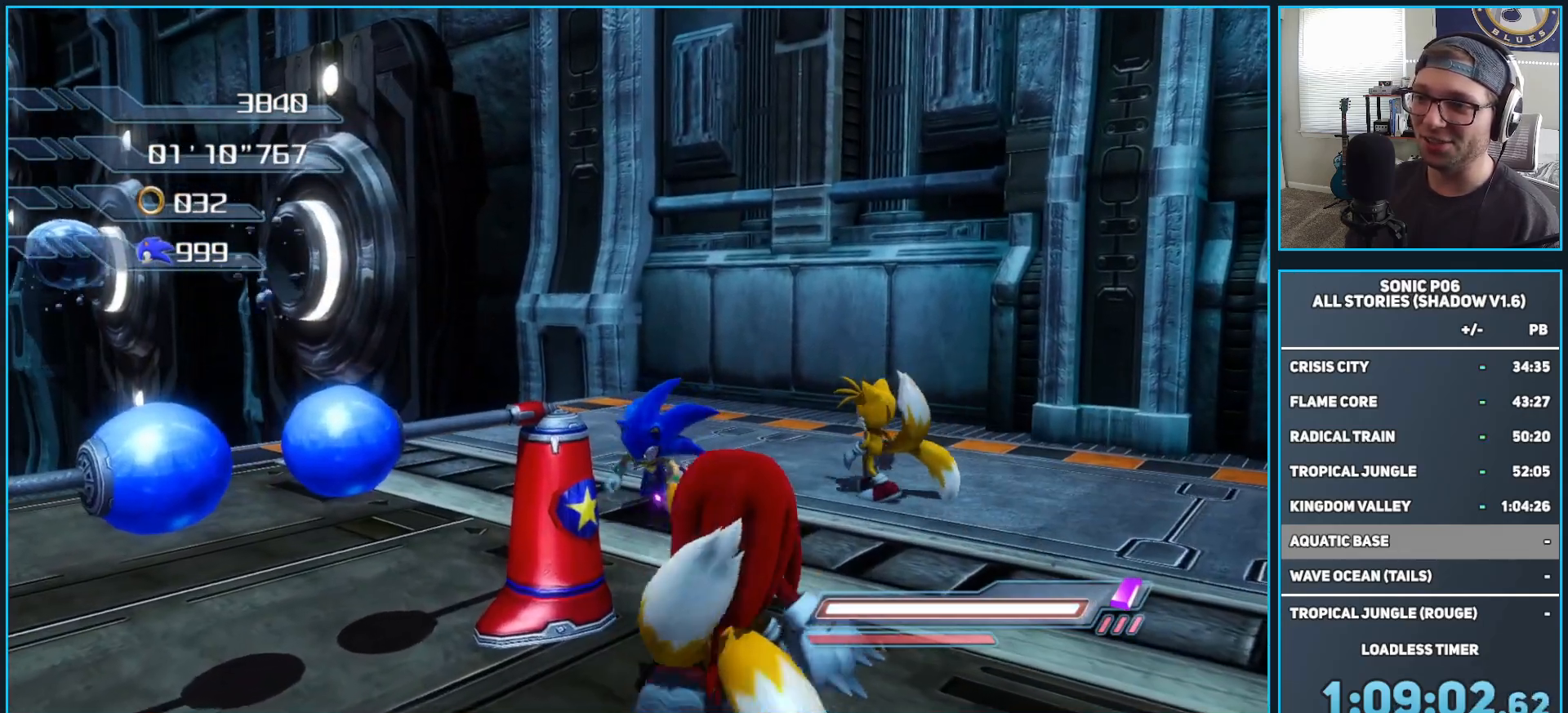
{"buttons": [], "left_stick": "down-left", "right_stick": "center", "events": [[17, "left_stick", "center"], [333, "left_stick", "down-left"]]}
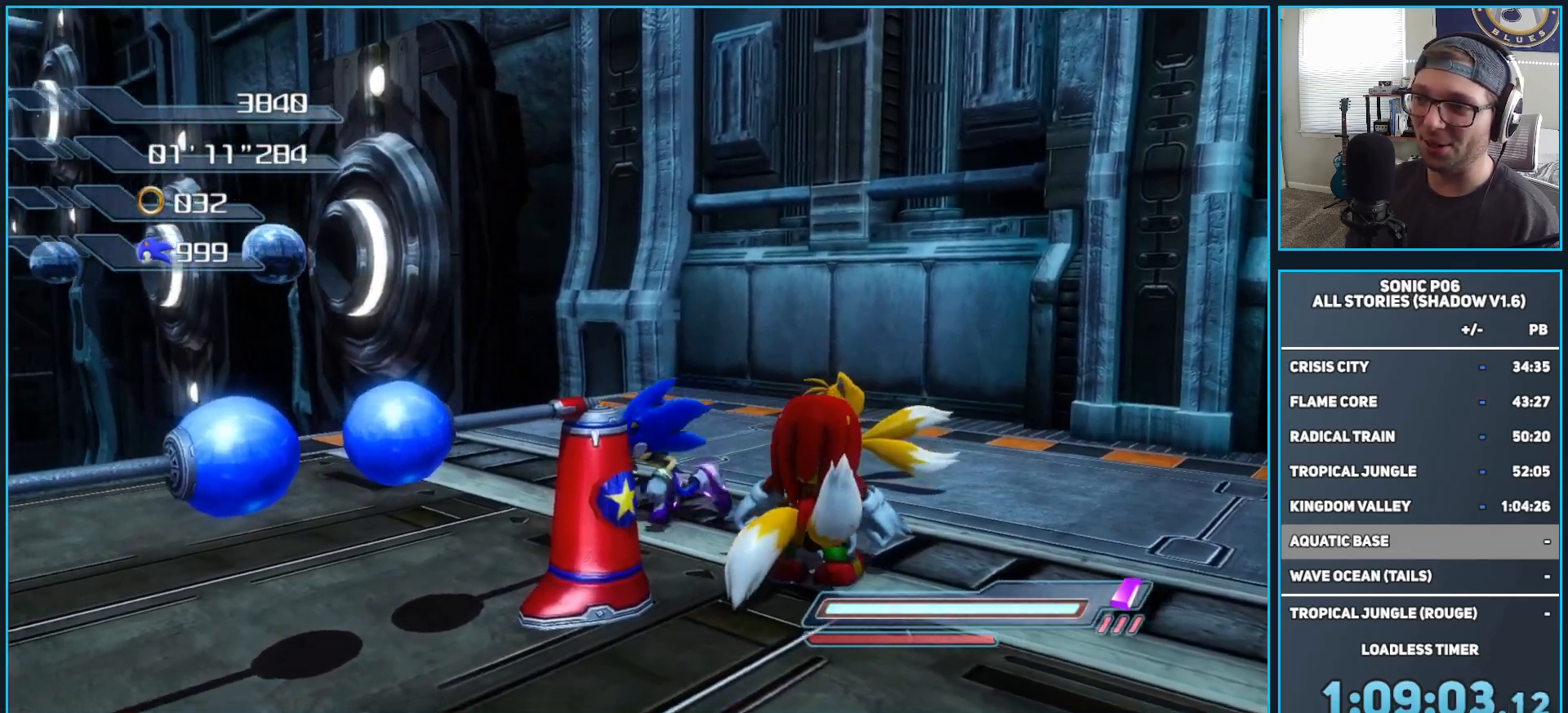
{"buttons": [], "left_stick": "center", "right_stick": "center", "events": [[133, "left_stick", "up-left"], [283, "left_stick", "center"]]}